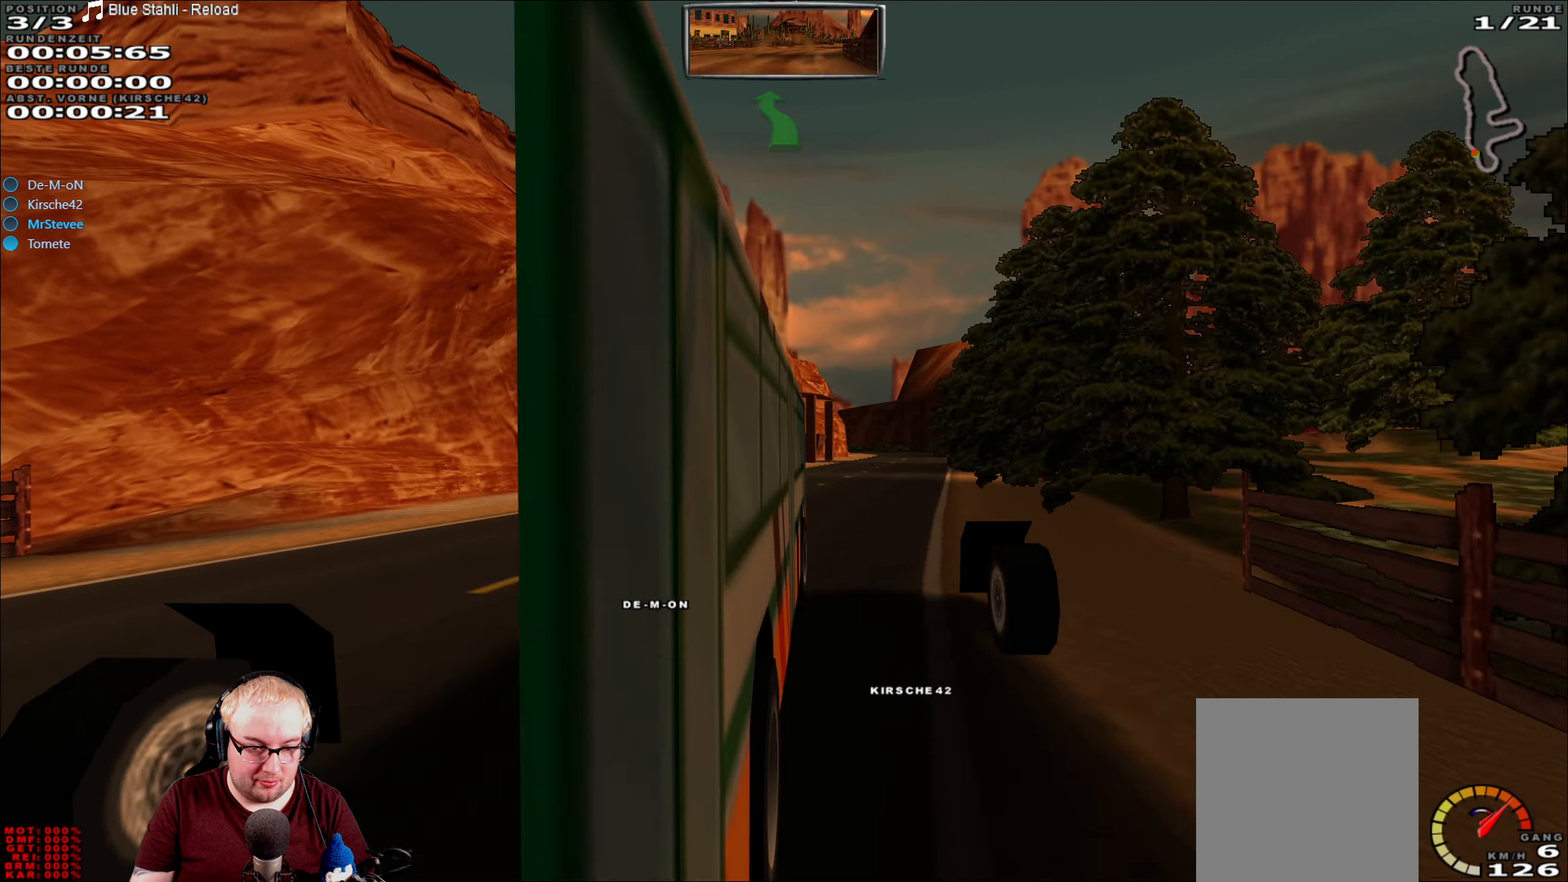
Gameplay with a controller (Xbox layout); each line is a JSON object with the inputs held at the frame after it. "events" lists button and stick changes between this image and that frame as [ms after this image, input, new state], when the widget could be followed in between. Not read: A L3 R3.
{"buttons": ["R2"], "left_stick": "center", "right_stick": "center", "events": [[33, "left_stick", "right"], [150, "left_stick", "center"]]}
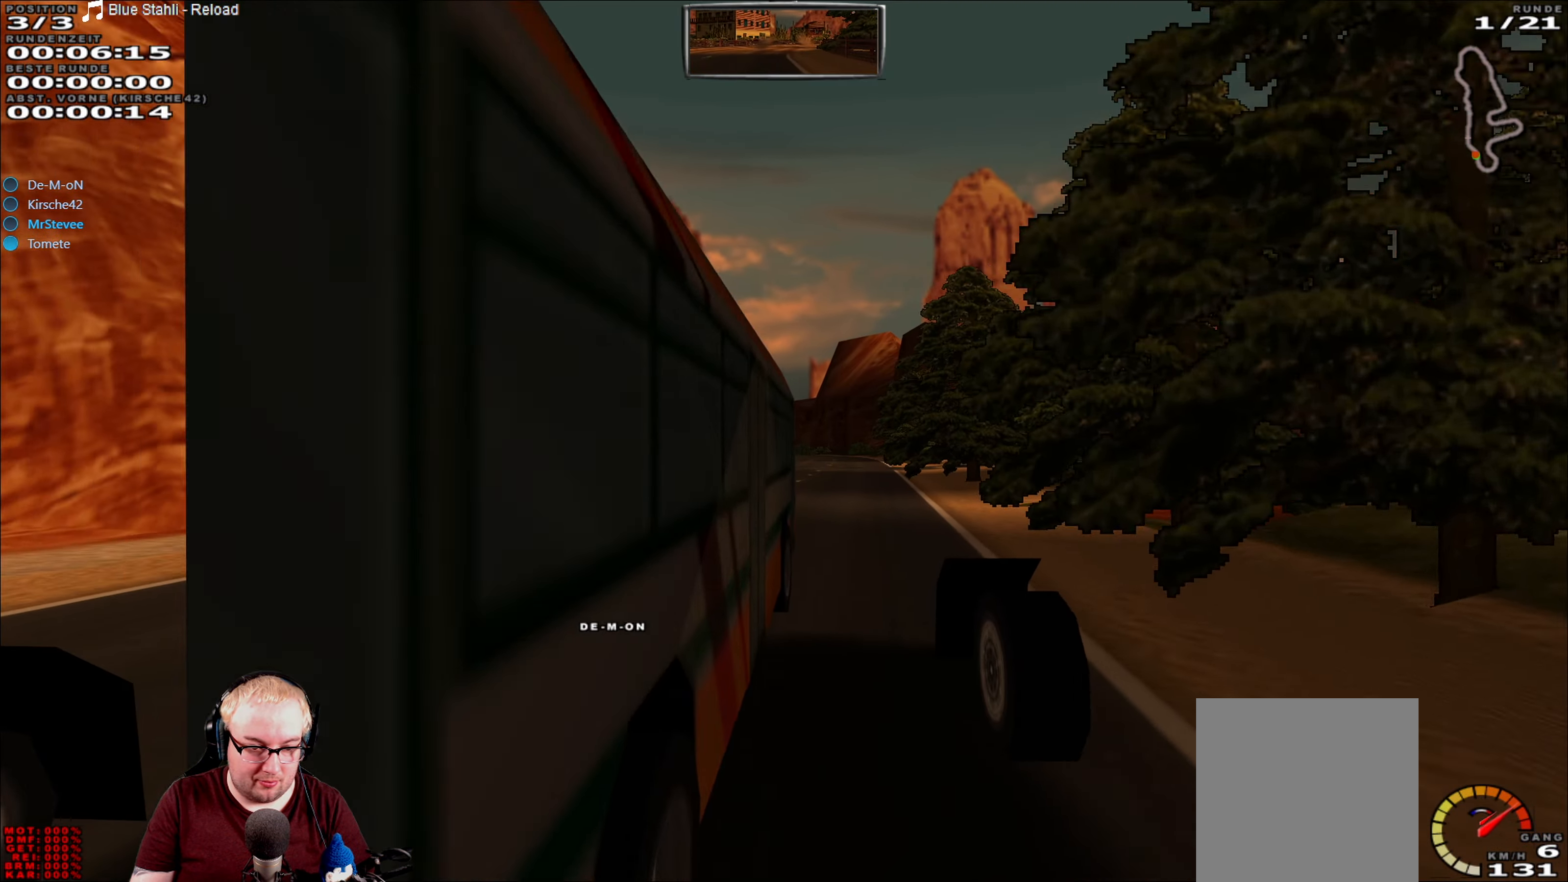
{"buttons": ["R2"], "left_stick": "right", "right_stick": "center", "events": [[483, "left_stick", "right"]]}
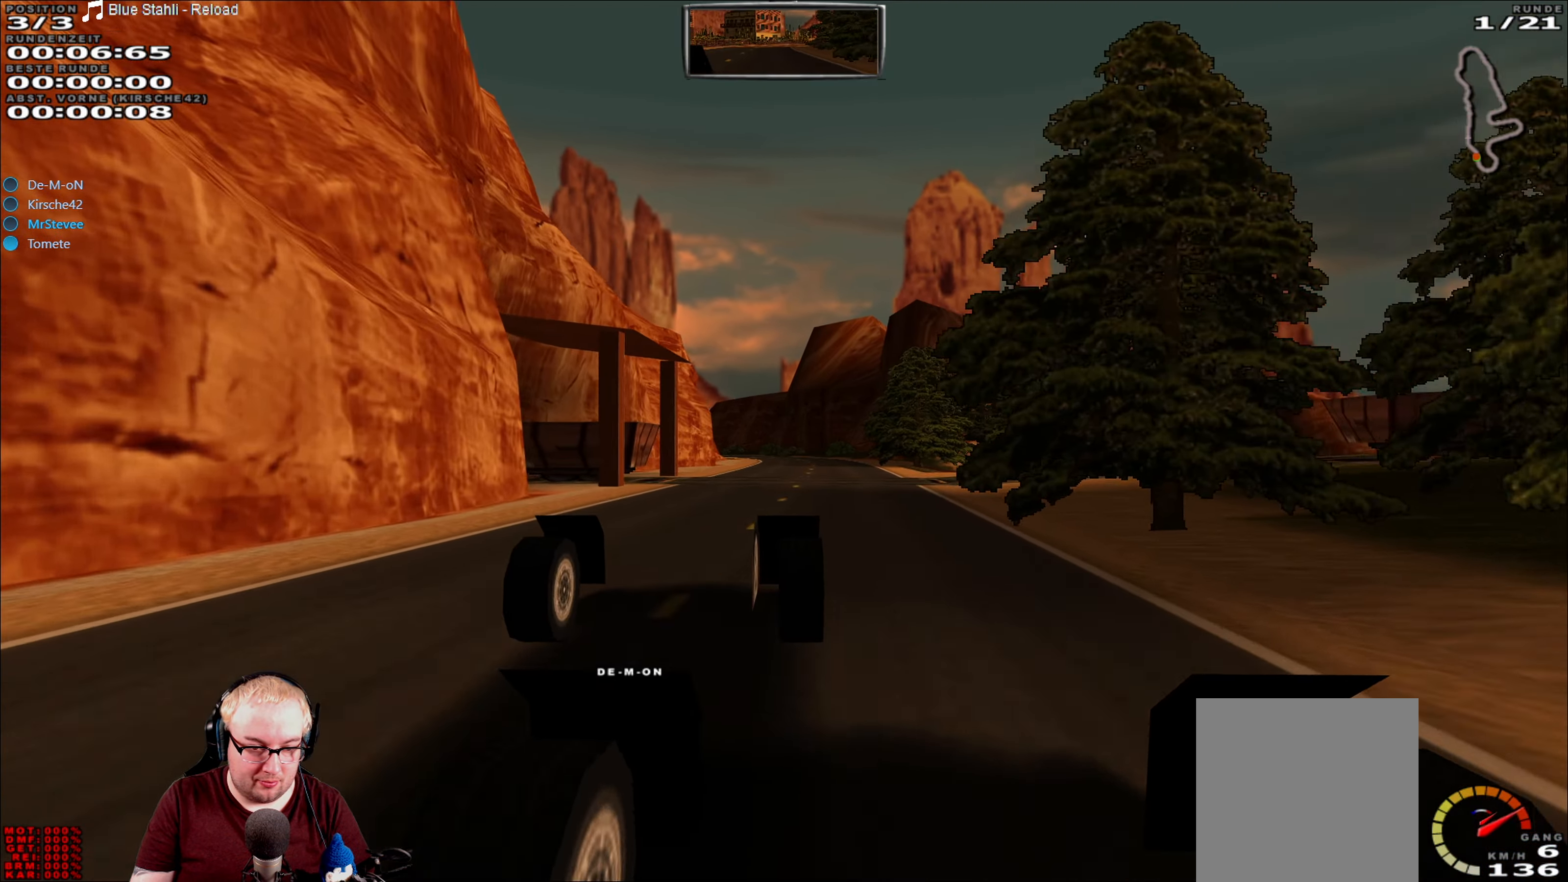
{"buttons": ["R2"], "left_stick": "center", "right_stick": "center", "events": [[50, "left_stick", "center"]]}
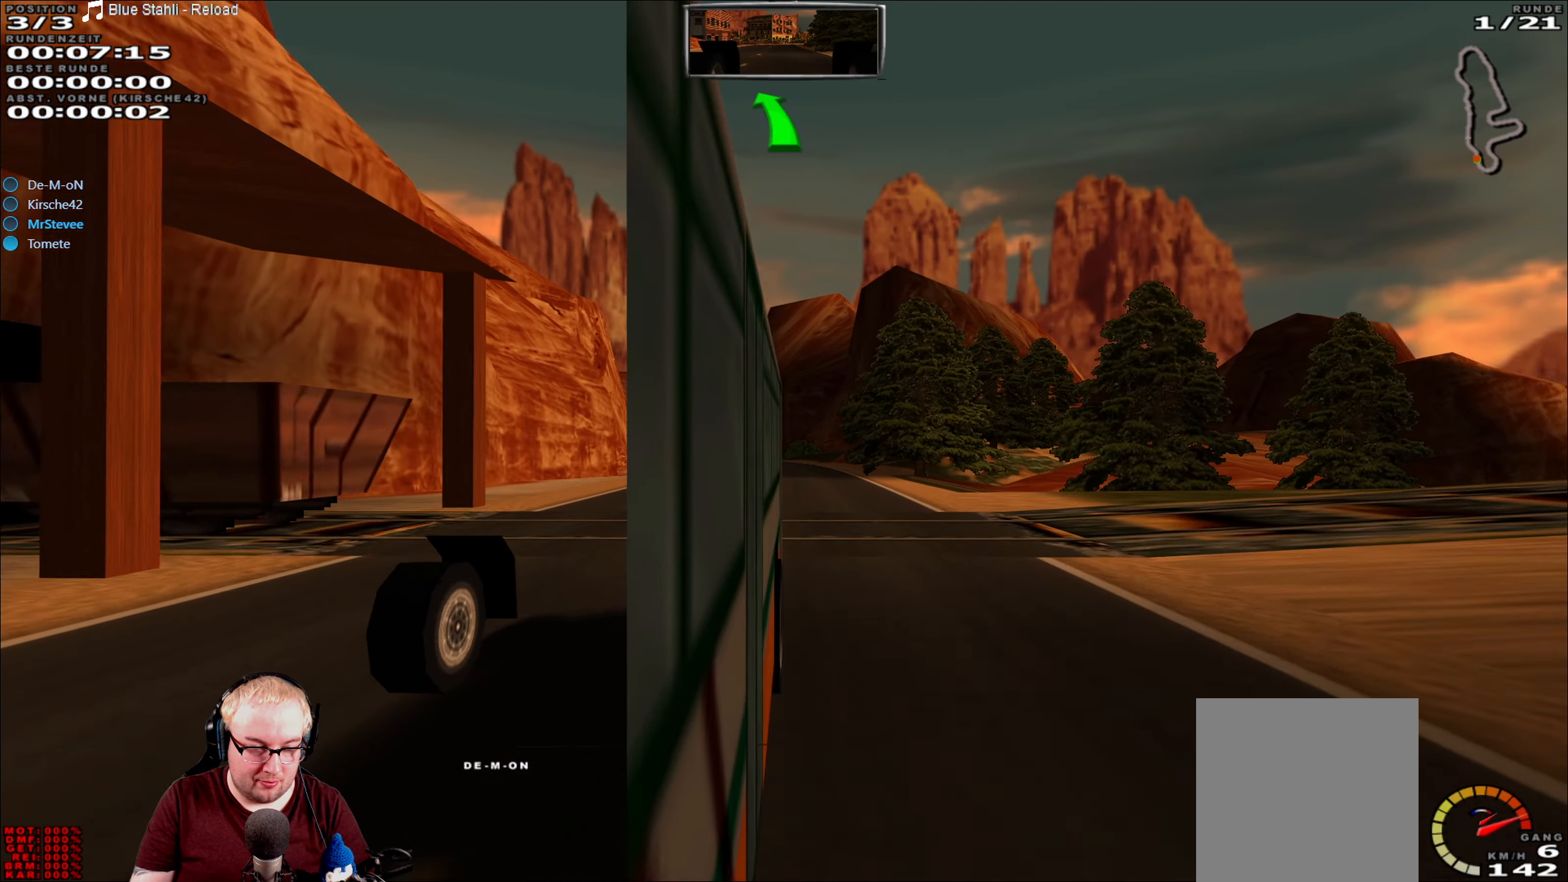
{"buttons": ["R2"], "left_stick": "center", "right_stick": "center", "events": []}
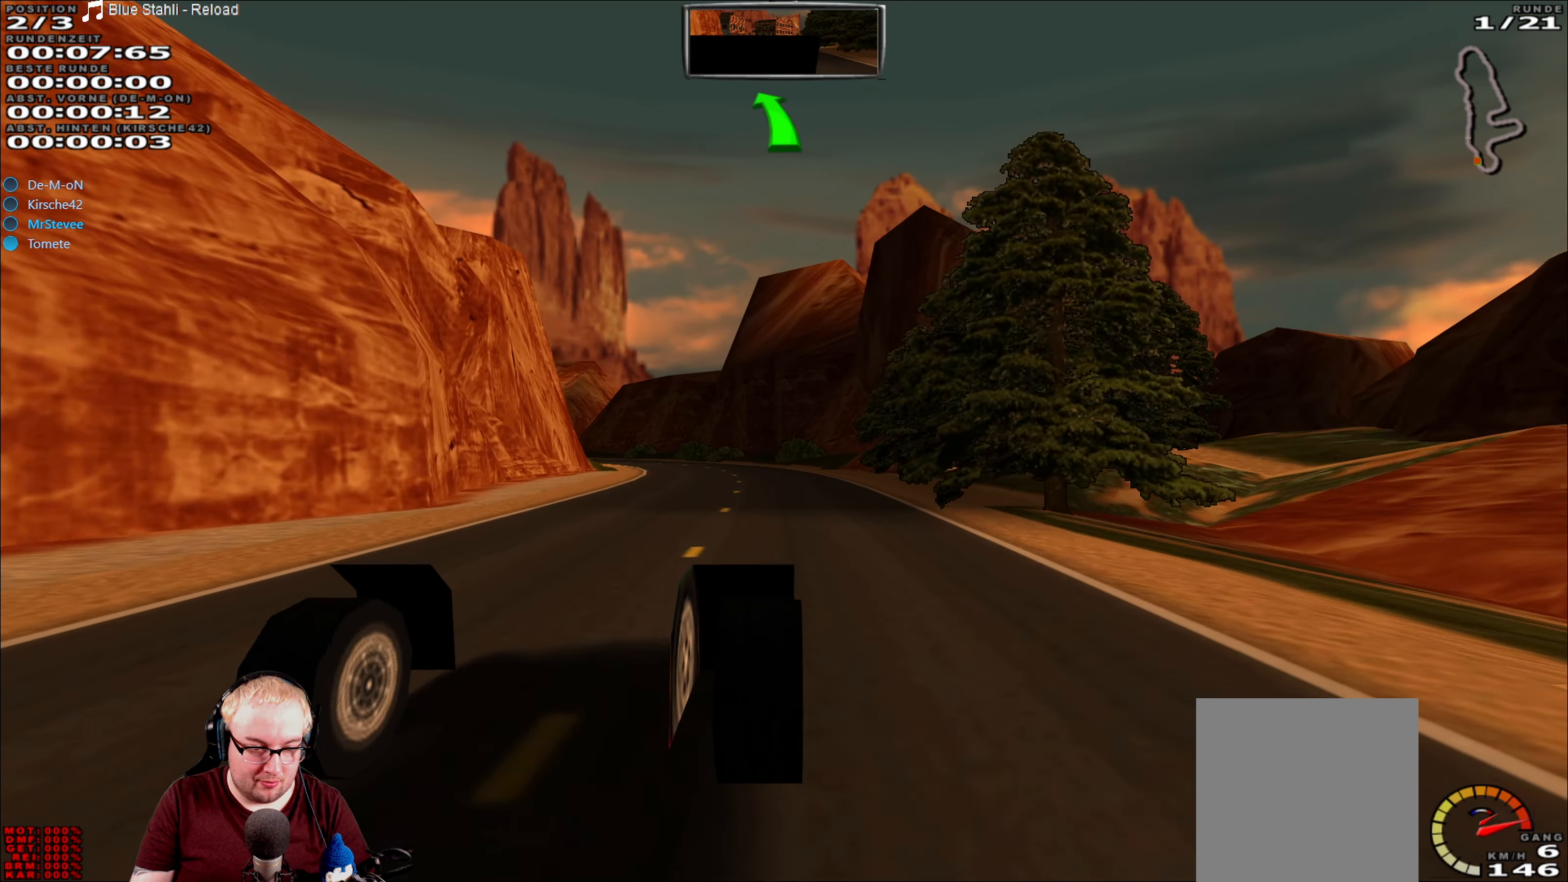
{"buttons": ["R2"], "left_stick": "center", "right_stick": "center", "events": []}